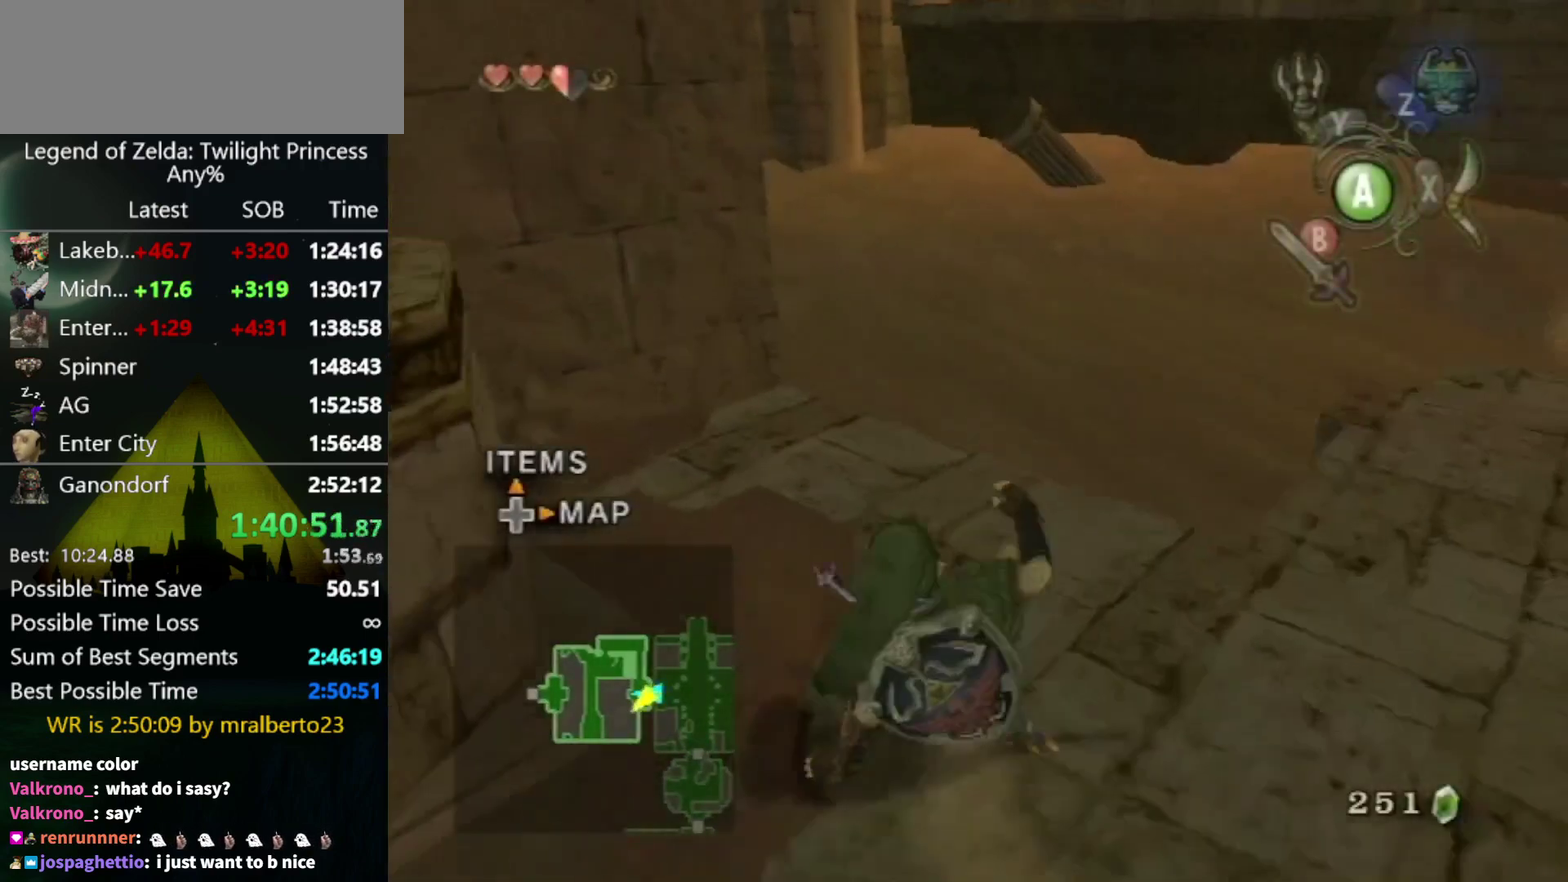
Gameplay with a controller (Nintendo layout); each line is a JSON object with the inputs held at the frame after it. "events" lists button and stick changes between this image and that frame as [ms after this image, input, new state], when the widget could be followed in between. Not read: L3 R3.
{"buttons": ["X"], "left_stick": "center", "right_stick": "center", "events": [[167, "left_stick", "up-left"], [233, "left_stick", "up"], [333, "right_stick", "up"], [400, "left_stick", "center"], [433, "right_stick", "center"], [467, "X", "down"]]}
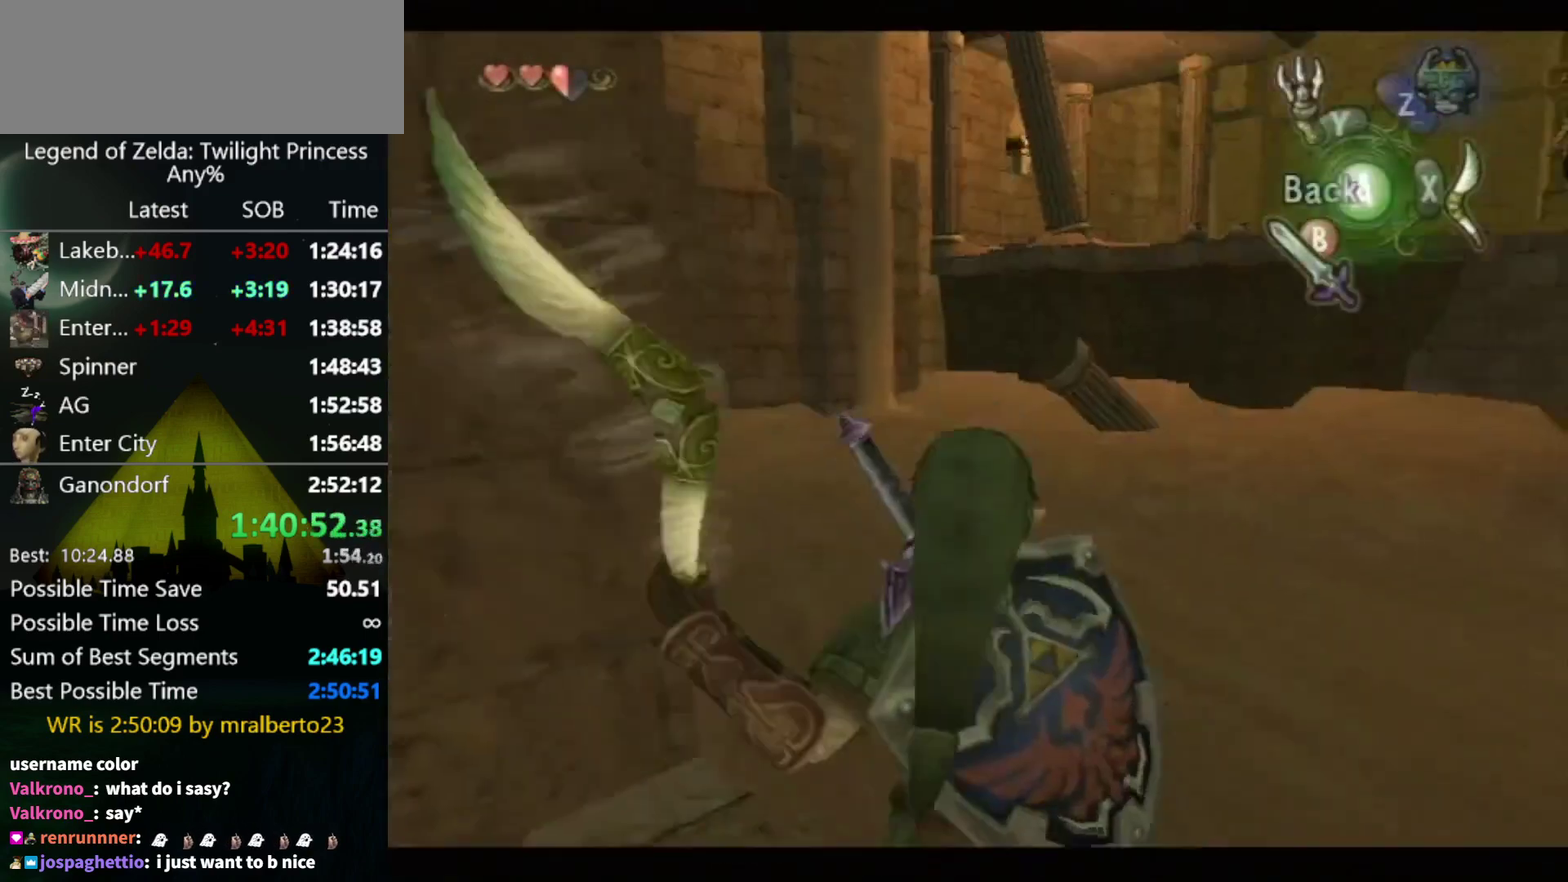
{"buttons": [], "left_stick": "center", "right_stick": "center", "events": [[133, "left_stick", "down"], [300, "left_stick", "down-right"], [333, "R1", "down"], [367, "left_stick", "center"], [433, "X", "up"], [467, "R1", "up"]]}
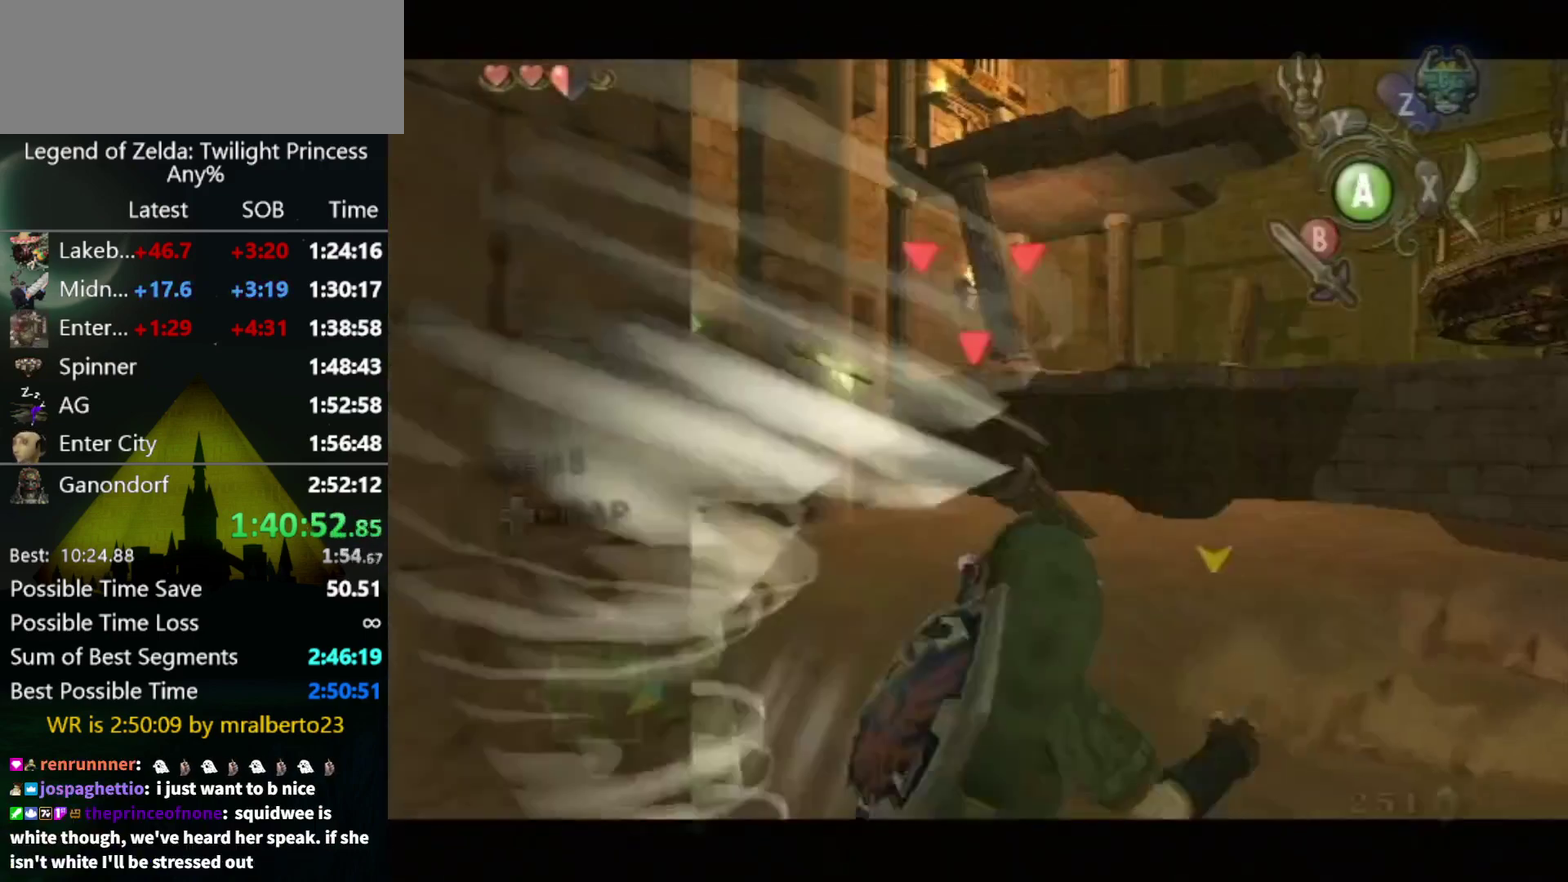
{"buttons": ["B"], "left_stick": "center", "right_stick": "center"}
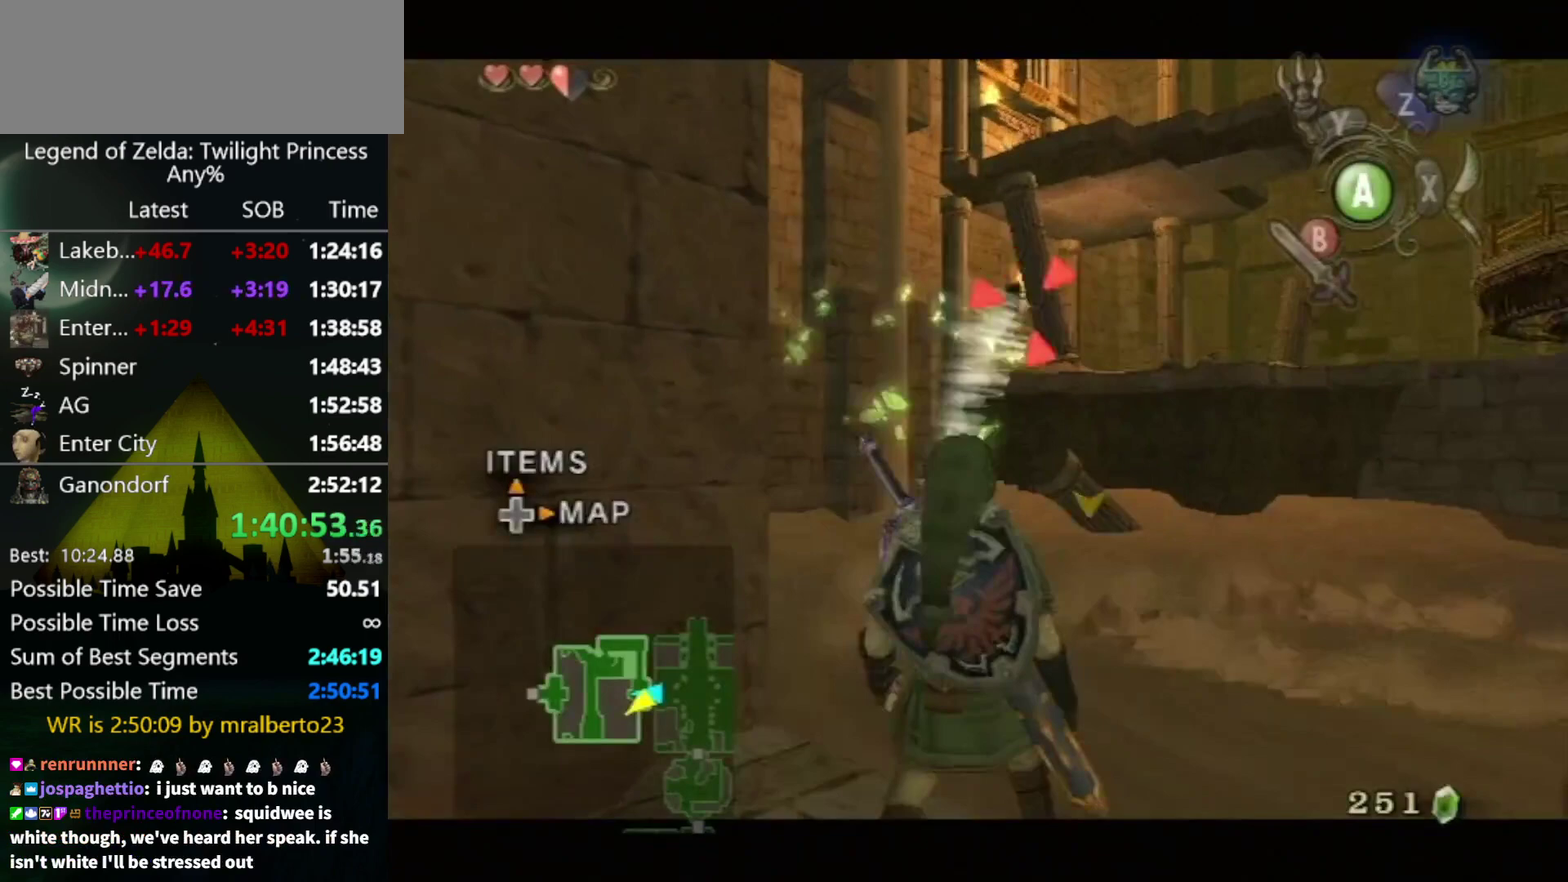
{"buttons": ["B"], "left_stick": "center", "right_stick": "center"}
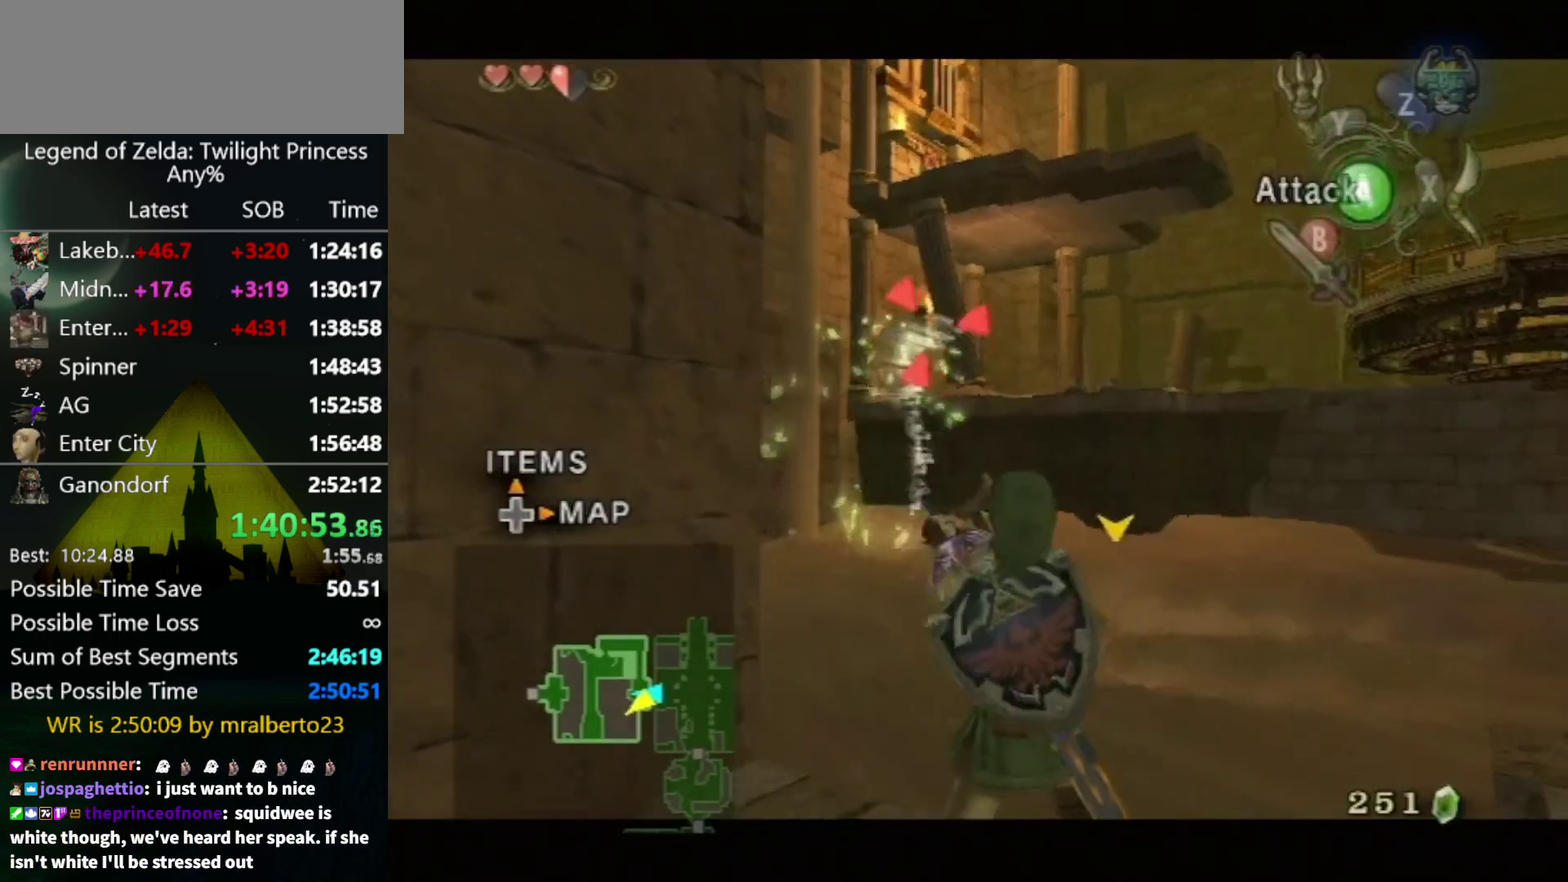
{"buttons": [], "left_stick": "up", "right_stick": "center"}